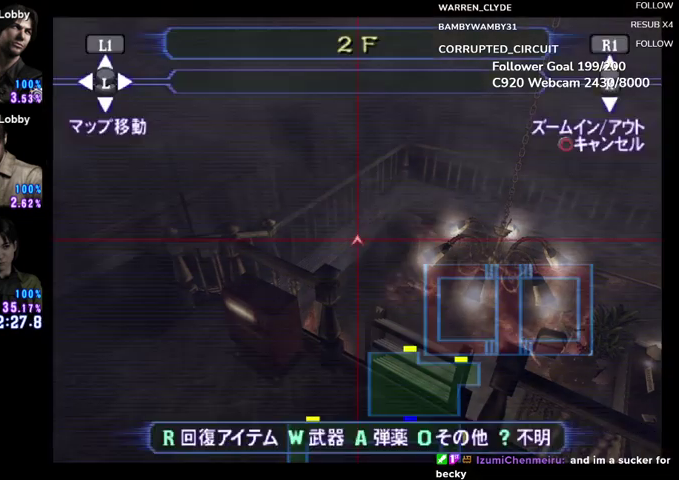
Gameplay with a controller (Xbox layout); each line is a JSON object with the inputs held at the frame after it. "events" lists button and stick changes between this image and that frame as [ms after this image, input, new state], when the widget could be followed in between. Not read: R3 right_stick.
{"buttons": ["B", "DPAD_UP", "DPAD_RIGHT"], "left_stick": "center", "events": [[417, "B", "down"], [458, "DPAD_UP", "down"], [500, "DPAD_RIGHT", "down"]]}
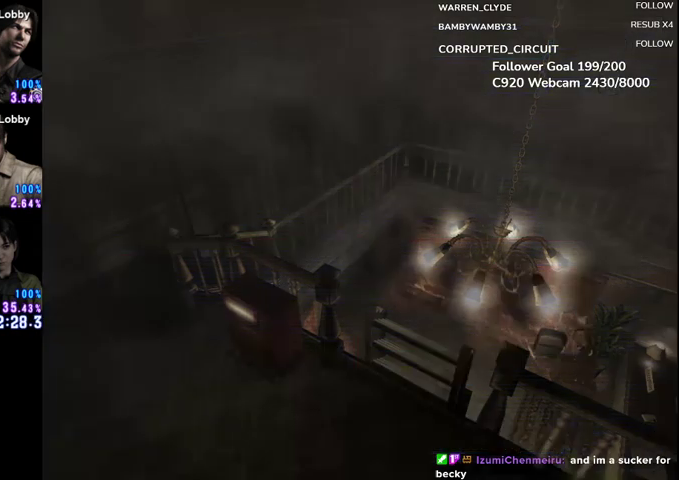
{"buttons": ["B", "DPAD_UP", "DPAD_RIGHT"], "left_stick": "center", "events": []}
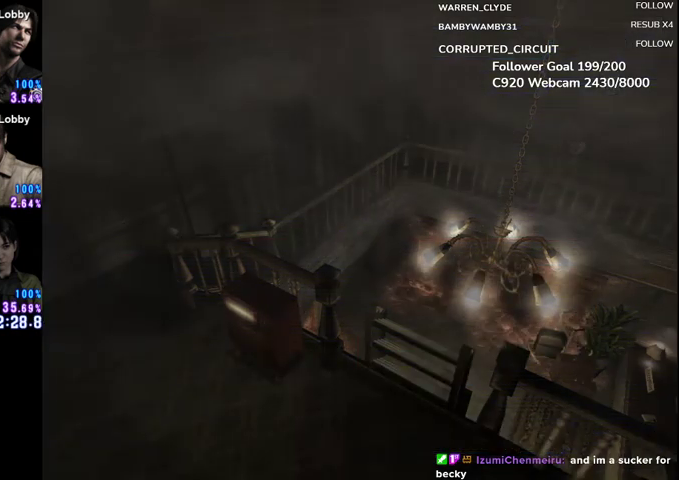
{"buttons": ["B", "DPAD_UP", "DPAD_RIGHT"], "left_stick": "center", "events": []}
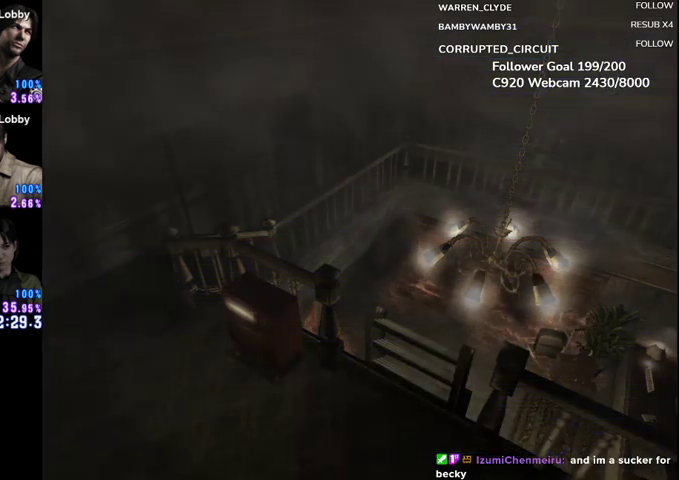
{"buttons": ["Y"], "left_stick": "center", "events": [[417, "B", "up"], [458, "DPAD_RIGHT", "up"], [458, "DPAD_UP", "up"], [458, "Y", "down"]]}
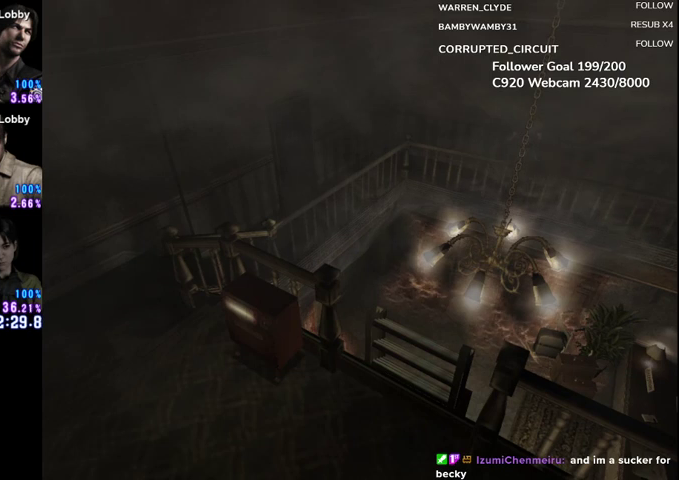
{"buttons": [], "left_stick": "center", "events": [[42, "Y", "up"]]}
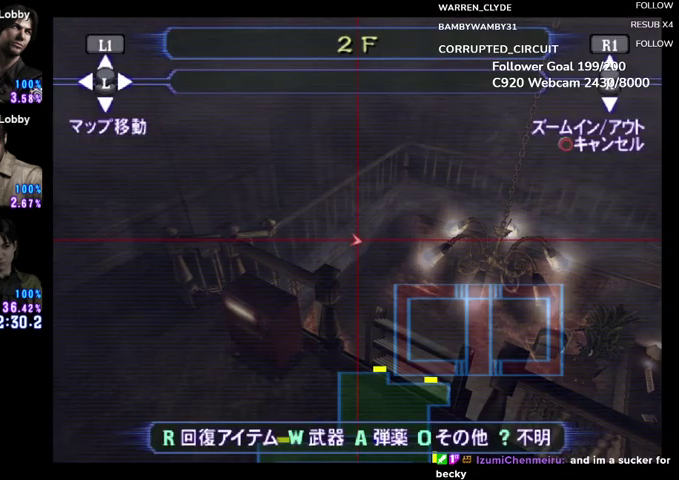
{"buttons": [], "left_stick": "center", "events": [[42, "B", "down"], [125, "B", "up"]]}
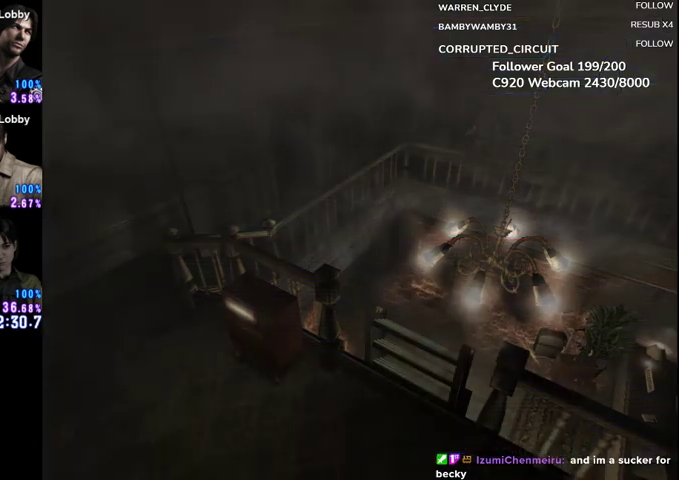
{"buttons": ["B", "DPAD_UP"], "left_stick": "center", "events": [[42, "DPAD_UP", "down"], [125, "B", "down"]]}
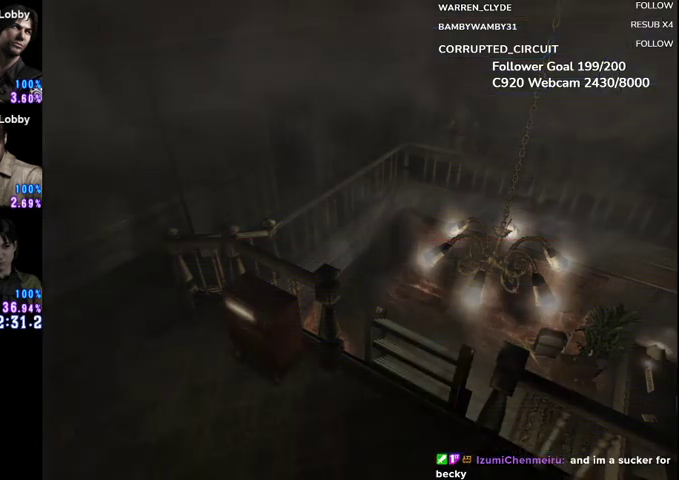
{"buttons": ["B", "DPAD_UP"], "left_stick": "center", "events": []}
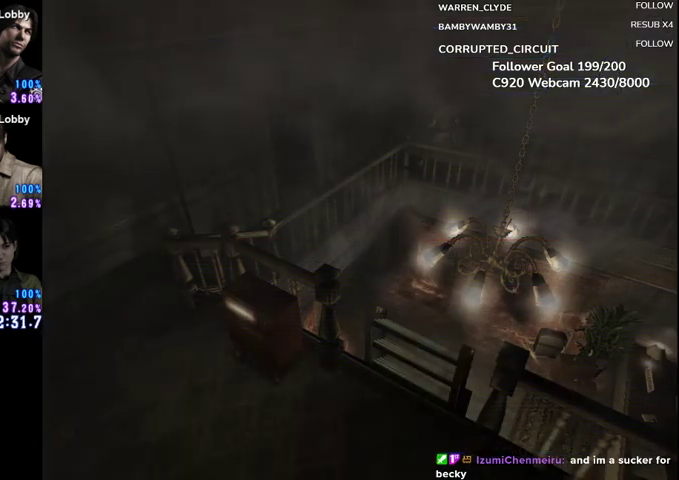
{"buttons": ["B", "DPAD_UP"], "left_stick": "center", "events": []}
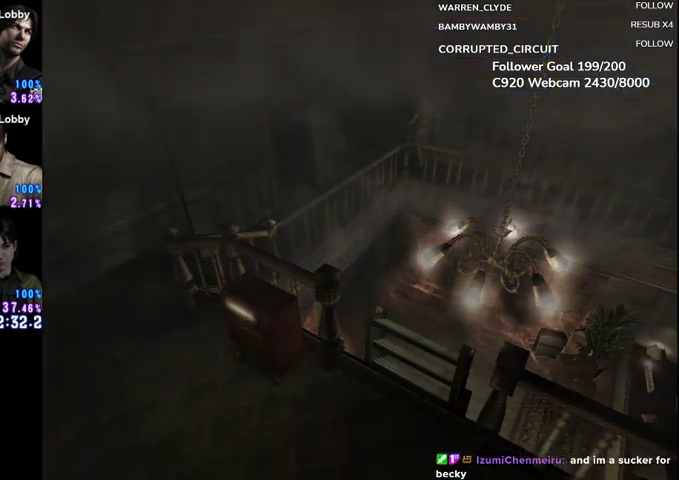
{"buttons": ["B", "DPAD_UP", "DPAD_RIGHT"], "left_stick": "center", "events": [[417, "DPAD_RIGHT", "down"]]}
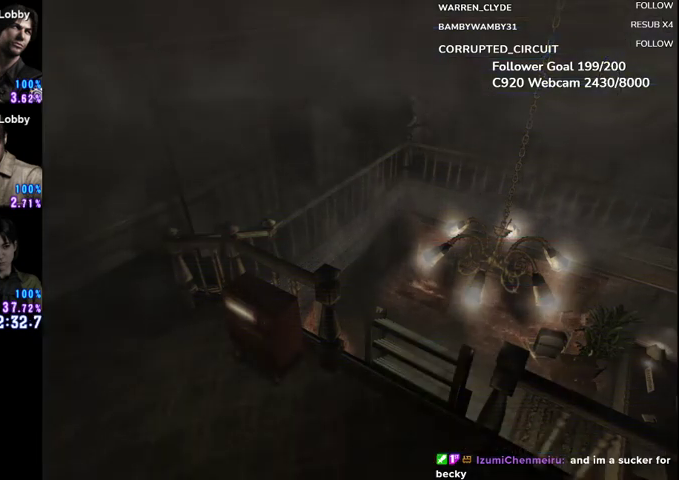
{"buttons": ["B", "DPAD_UP"], "left_stick": "center", "events": [[125, "DPAD_RIGHT", "up"]]}
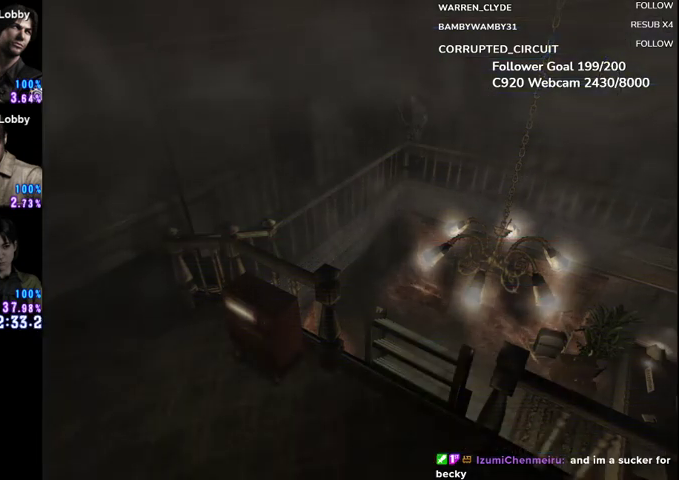
{"buttons": ["B", "DPAD_UP"], "left_stick": "center", "events": []}
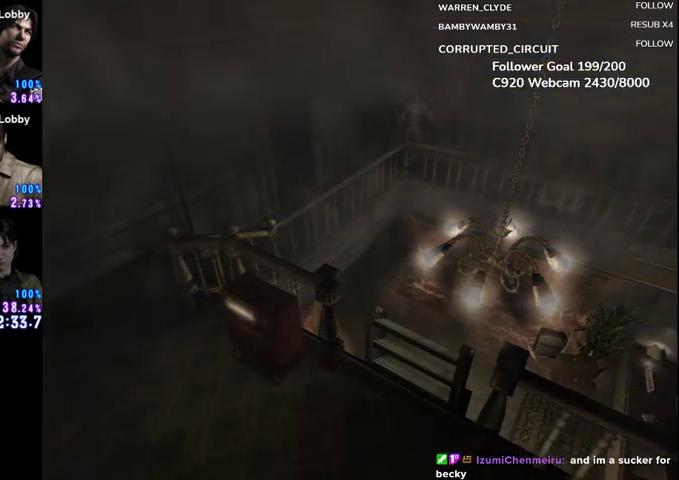
{"buttons": ["Y"], "left_stick": "center", "events": [[333, "B", "up"], [333, "DPAD_UP", "up"], [500, "Y", "down"]]}
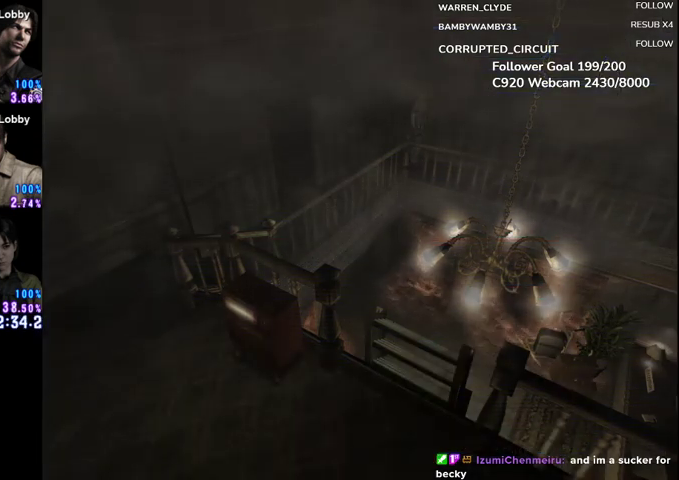
{"buttons": [], "left_stick": "center", "events": [[83, "Y", "up"]]}
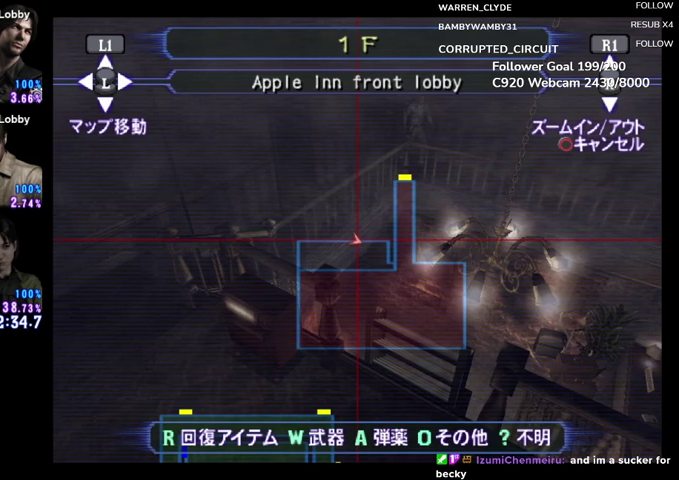
{"buttons": [], "left_stick": "center", "events": [[333, "B", "down"], [458, "B", "up"]]}
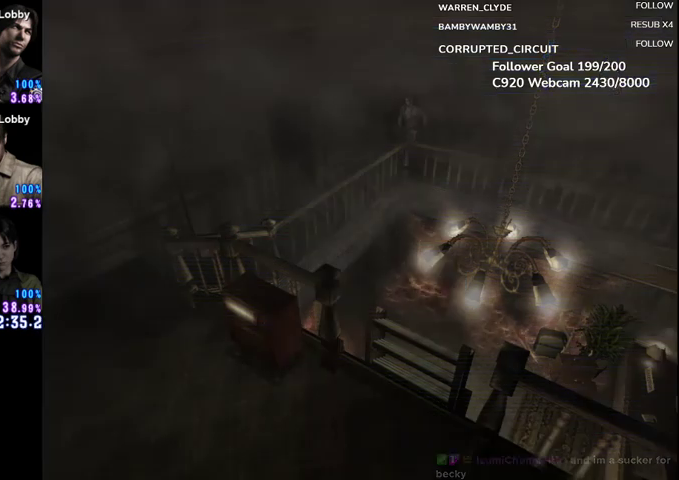
{"buttons": ["B"], "left_stick": "down-left", "events": [[83, "B", "down"], [83, "left_stick", "down-left"]]}
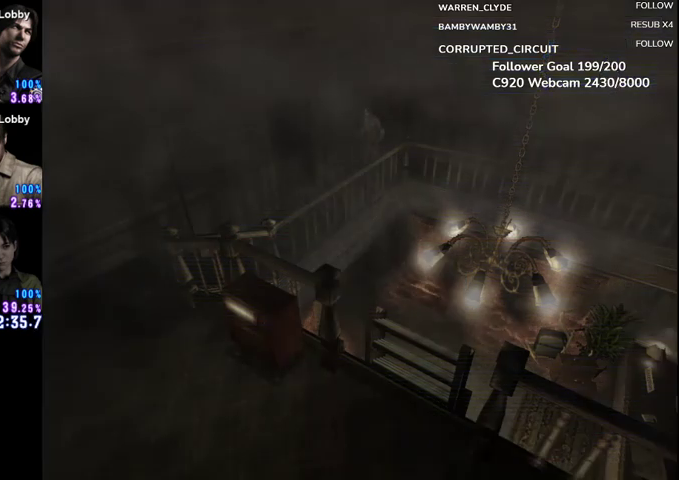
{"buttons": ["B"], "left_stick": "down-left", "events": []}
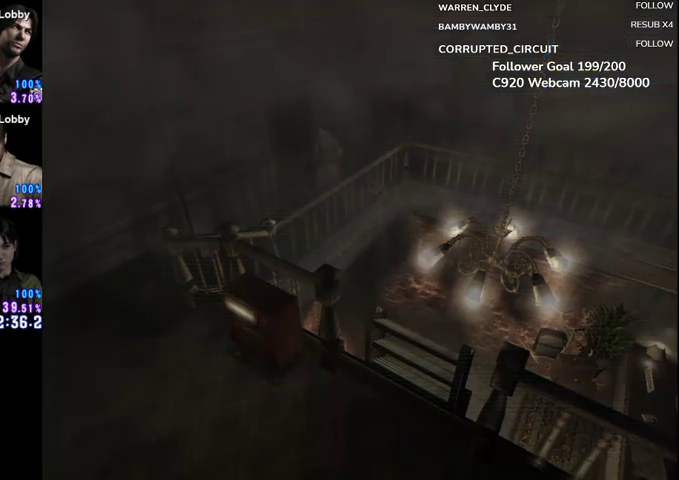
{"buttons": ["B"], "left_stick": "up-left", "events": [[167, "left_stick", "left"], [292, "left_stick", "up-left"]]}
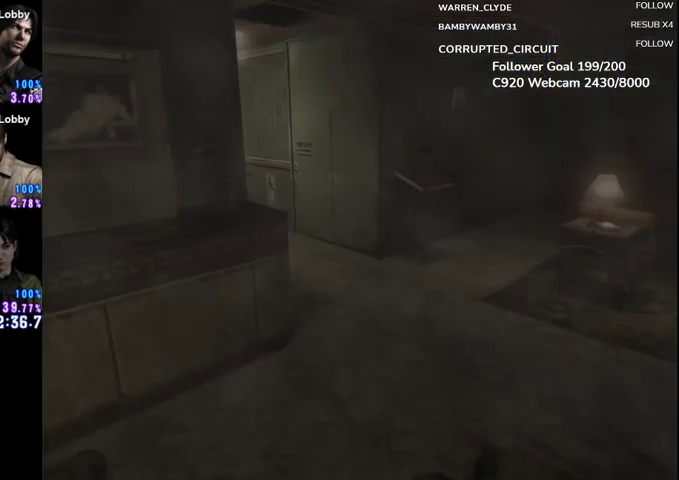
{"buttons": ["B"], "left_stick": "center", "events": [[208, "left_stick", "center"]]}
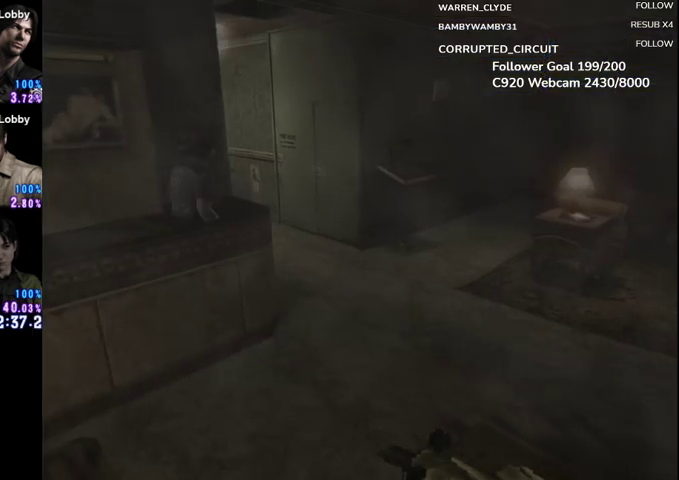
{"buttons": [], "left_stick": "right", "events": [[208, "left_stick", "right"], [500, "B", "up"]]}
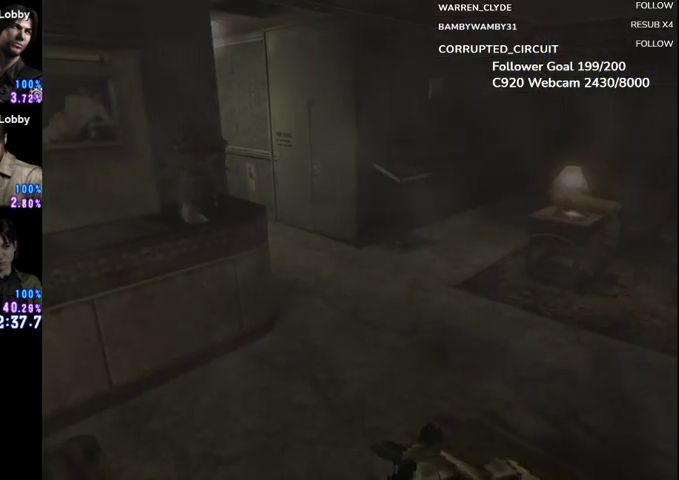
{"buttons": [], "left_stick": "up-left", "events": [[83, "left_stick", "center"], [250, "left_stick", "up-left"], [375, "left_stick", "left"], [500, "left_stick", "up-left"]]}
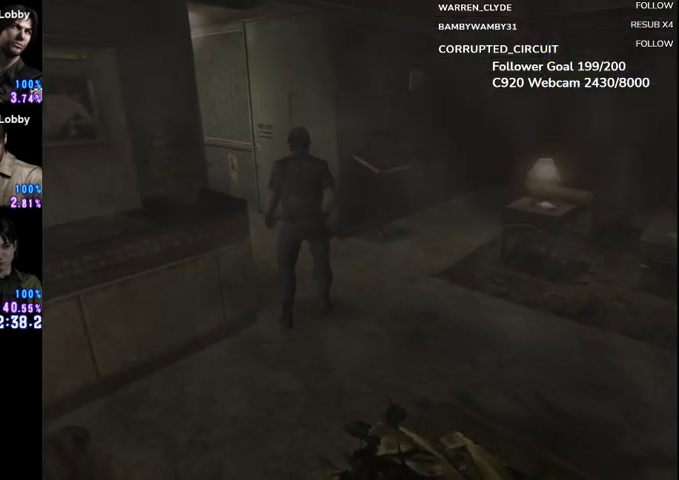
{"buttons": ["B", "DPAD_UP"], "left_stick": "up-left", "events": [[125, "left_stick", "left"], [250, "B", "down"], [250, "DPAD_UP", "down"], [500, "left_stick", "up-left"]]}
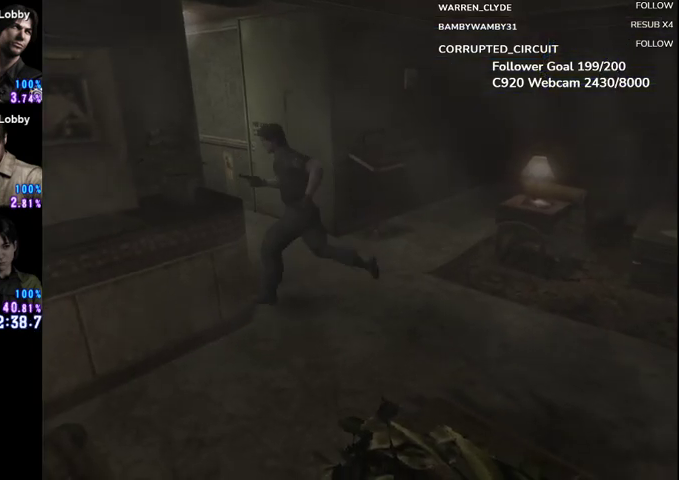
{"buttons": ["B", "DPAD_UP"], "left_stick": "up-left", "events": []}
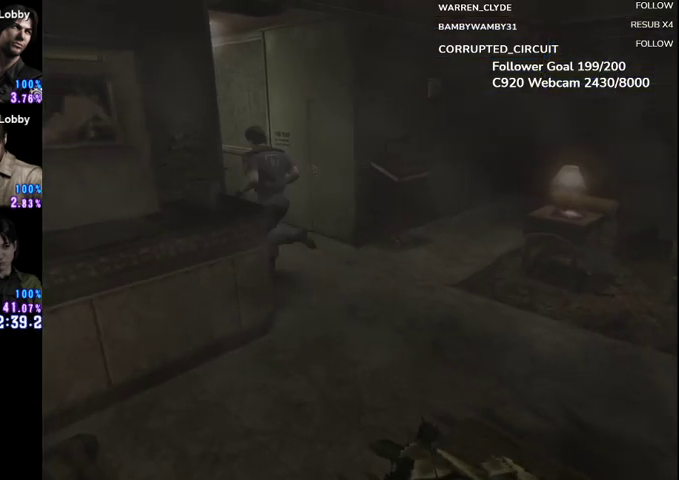
{"buttons": [], "left_stick": "up-left", "events": [[458, "DPAD_UP", "up"], [500, "B", "up"]]}
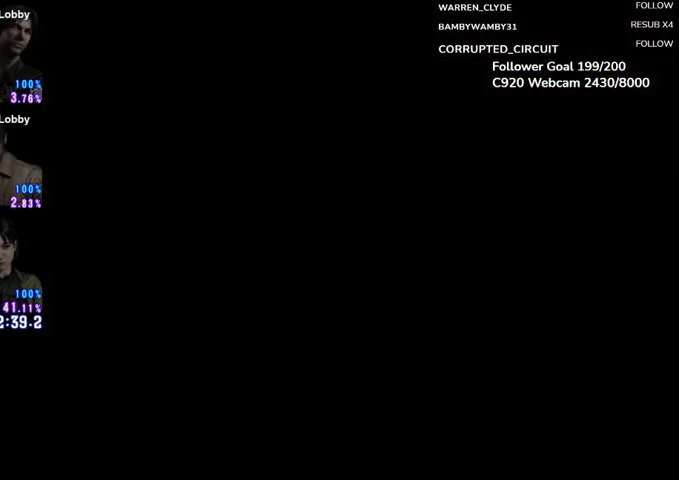
{"buttons": ["START"], "left_stick": "center", "events": [[42, "left_stick", "center"], [458, "START", "down"]]}